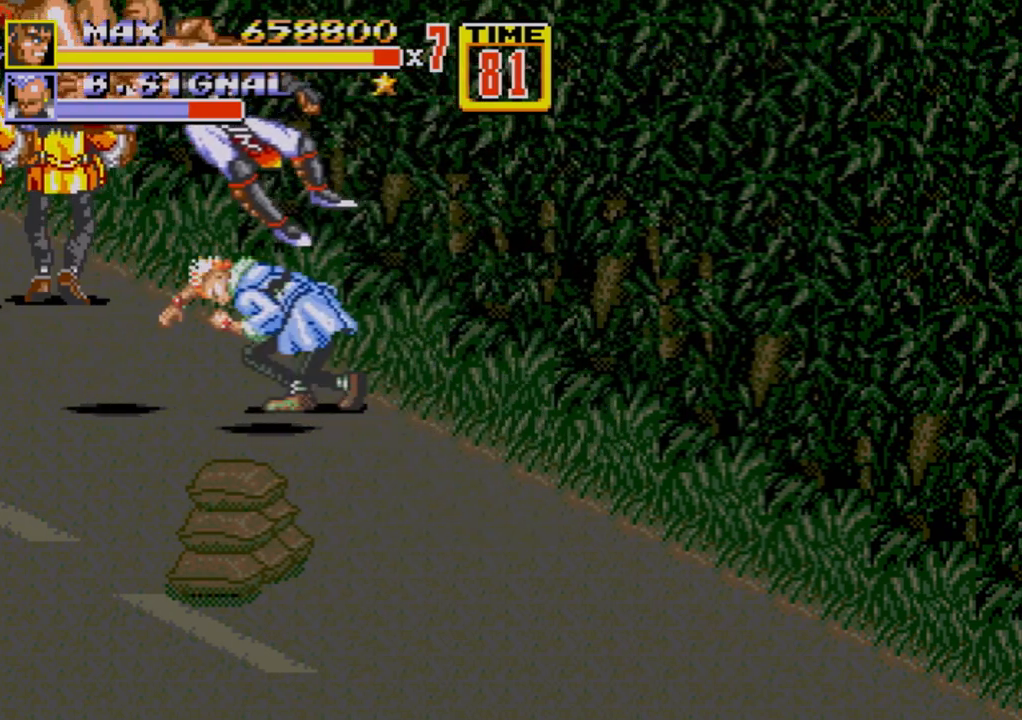
Gameplay with a controller (Xbox layout); each line is a JSON object with the inputs held at the frame after it. "events" lists button and stick changes between this image and that frame as [ms after this image, input, new state], when the widget could be followed in between. Not read: L1 L2 L3 R1 R2 R3.
{"buttons": ["C", "DPAD_UP", "DPAD_LEFT"], "events": [[167, "DPAD_LEFT", "down"], [167, "DPAD_UP", "down"], [283, "C", "down"]]}
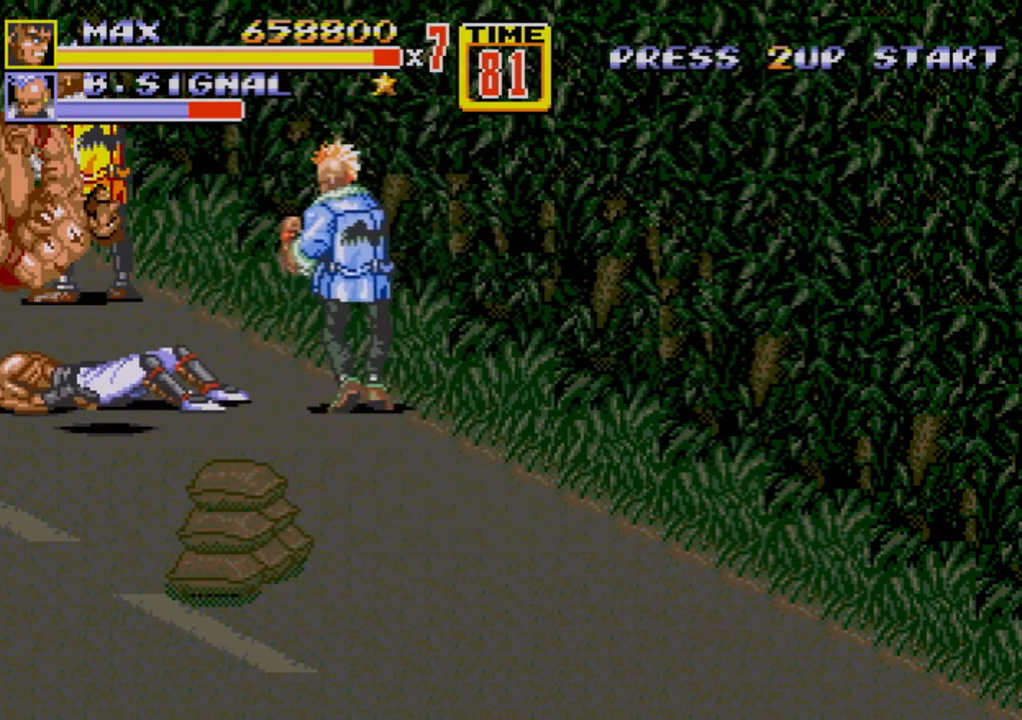
{"buttons": ["C"], "events": [[267, "DPAD_DOWN", "down"], [267, "DPAD_UP", "up"], [283, "DPAD_LEFT", "up"], [283, "DPAD_RIGHT", "down"], [367, "C", "up"], [383, "DPAD_RIGHT", "up"], [400, "DPAD_DOWN", "up"], [500, "C", "down"]]}
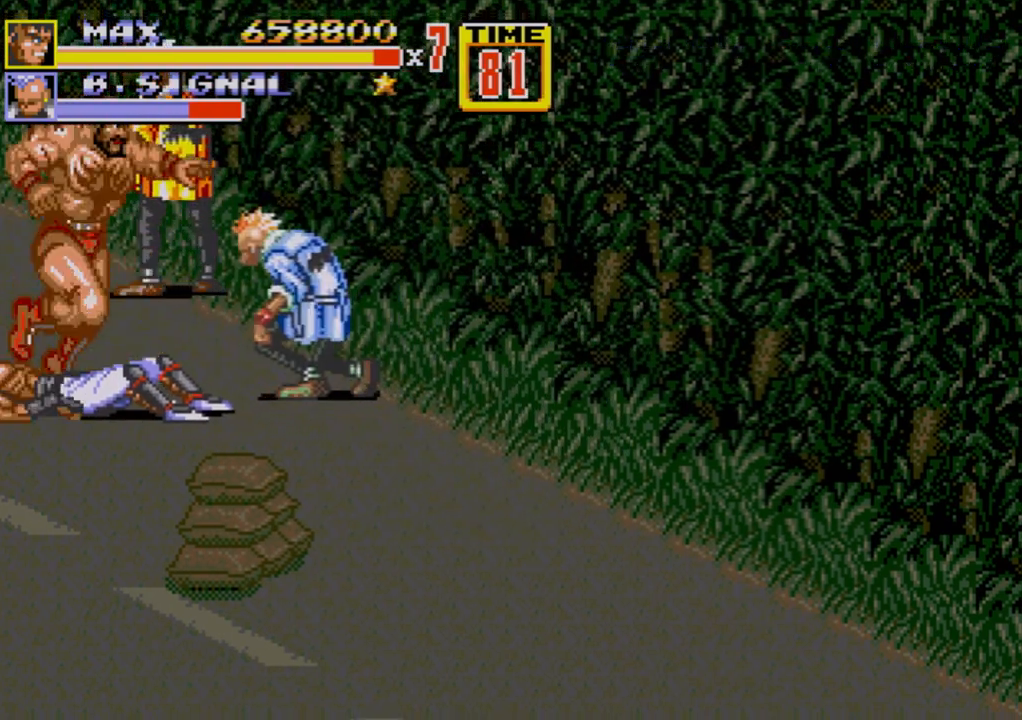
{"buttons": [], "events": [[100, "C", "up"], [383, "B", "down"], [417, "B", "up"]]}
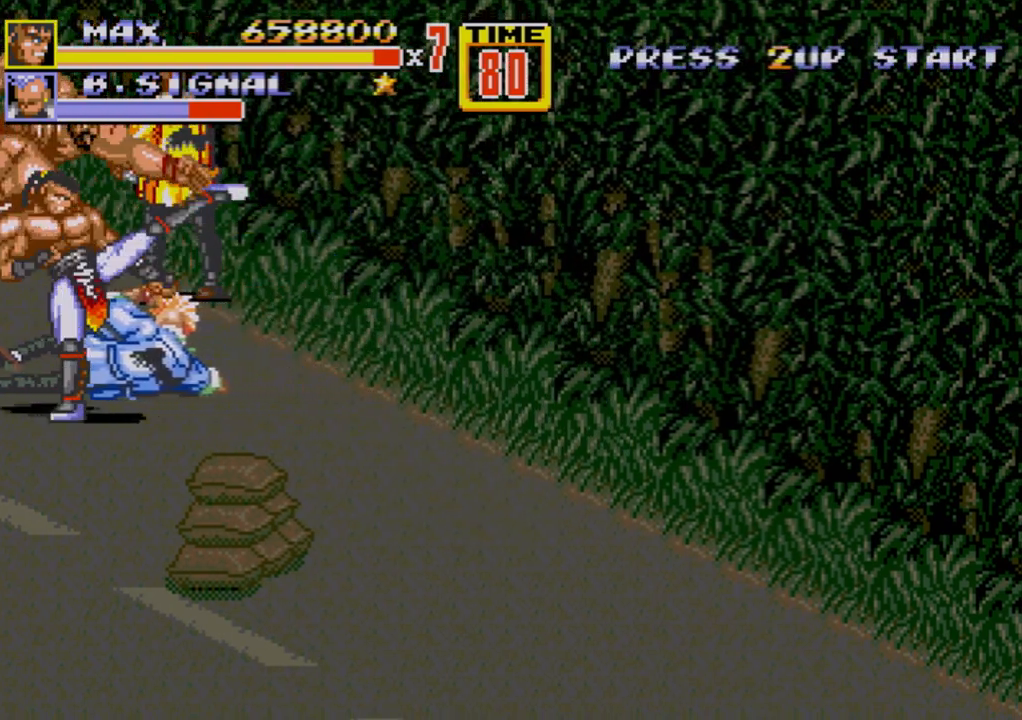
{"buttons": ["DPAD_RIGHT"], "events": [[17, "B", "down"], [283, "B", "up"], [383, "DPAD_RIGHT", "down"], [433, "DPAD_RIGHT", "up"], [483, "DPAD_RIGHT", "down"]]}
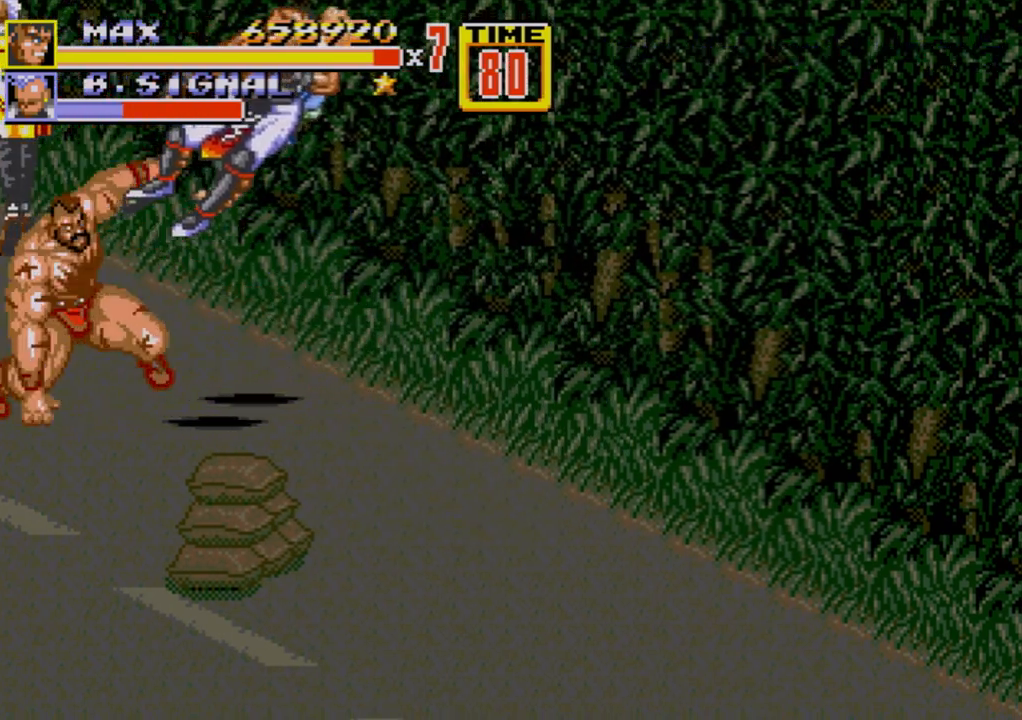
{"buttons": [], "events": [[17, "B", "down"], [50, "B", "up"], [200, "DPAD_RIGHT", "up"]]}
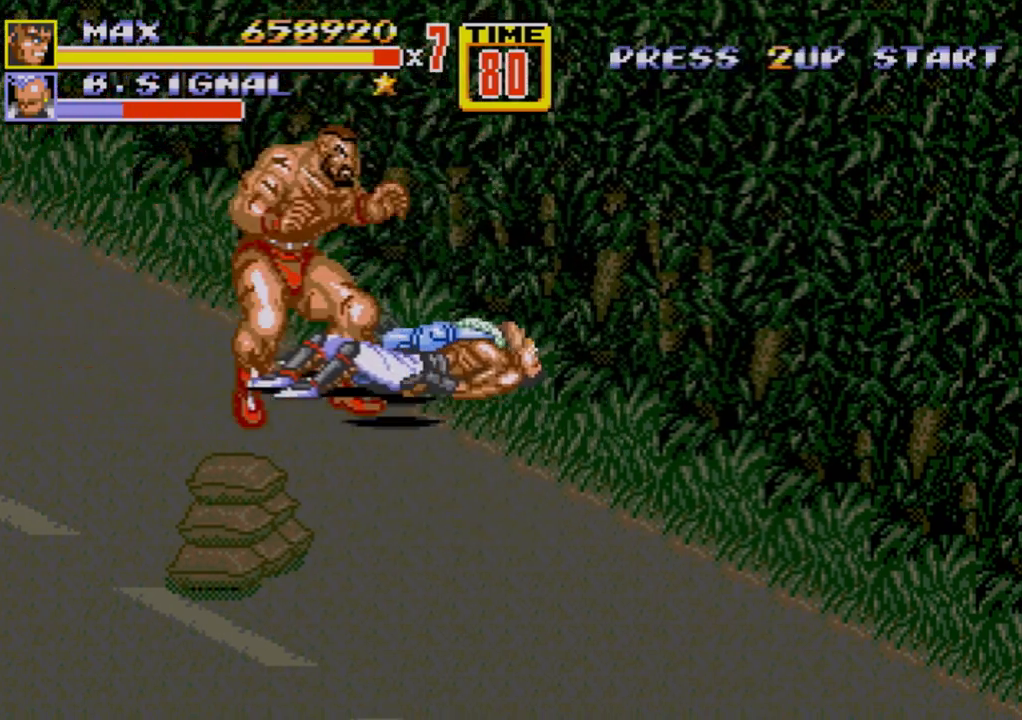
{"buttons": [], "events": [[67, "DPAD_RIGHT", "down"], [367, "DPAD_RIGHT", "up"]]}
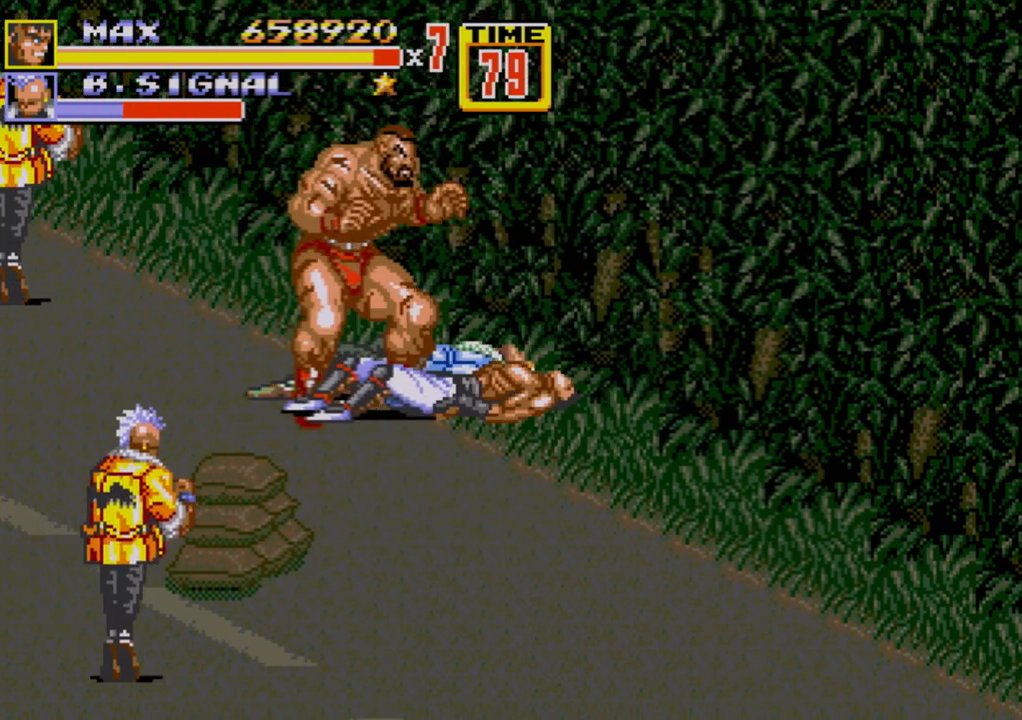
{"buttons": ["DPAD_RIGHT"], "events": [[300, "DPAD_RIGHT", "down"]]}
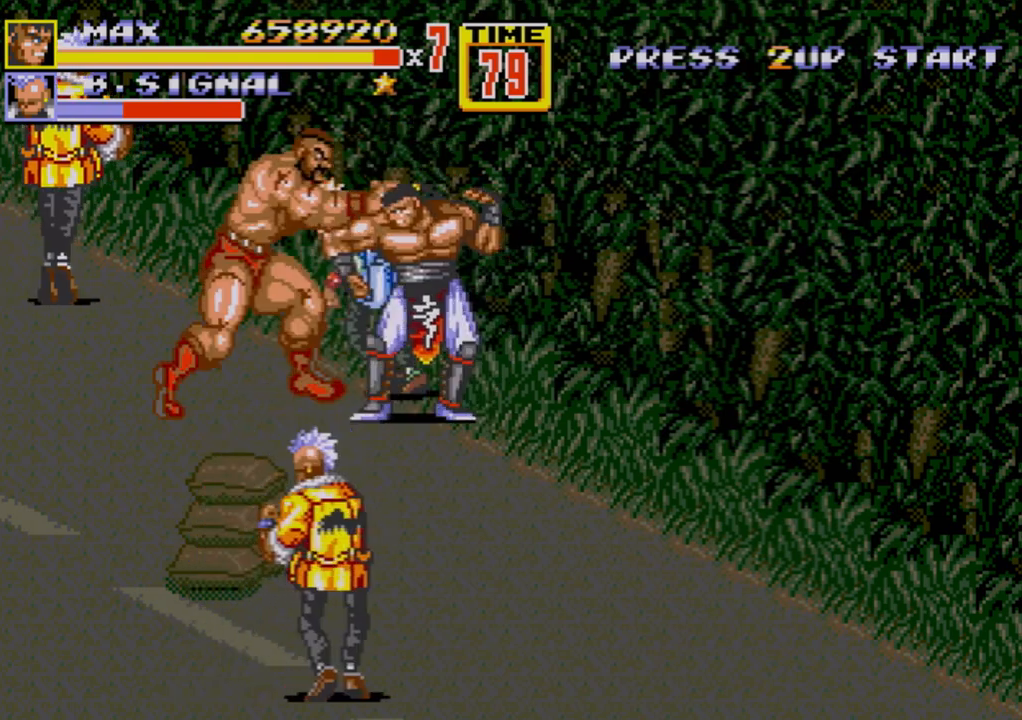
{"buttons": [], "events": [[83, "C", "down"], [167, "C", "up"], [200, "B", "down"], [250, "B", "up"], [300, "B", "down"], [317, "DPAD_RIGHT", "up"], [333, "DPAD_RIGHT", "down"], [367, "B", "up"], [367, "DPAD_RIGHT", "up"]]}
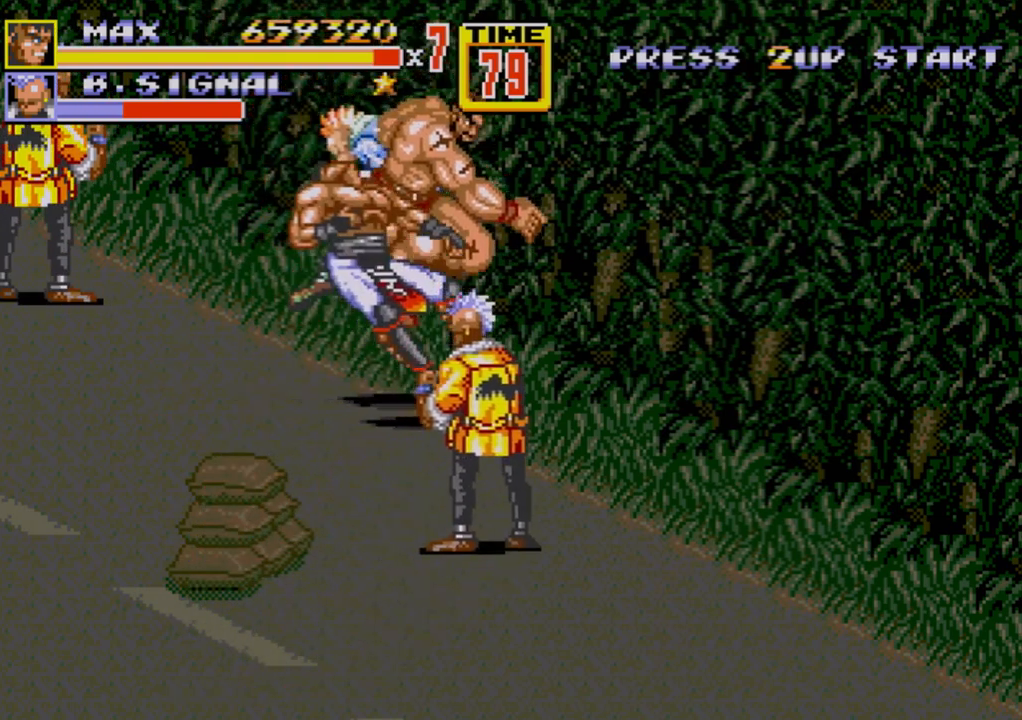
{"buttons": ["DPAD_DOWN", "DPAD_LEFT"], "events": [[200, "DPAD_LEFT", "down"], [217, "DPAD_DOWN", "down"], [300, "C", "down"], [300, "DPAD_DOWN", "up"], [467, "C", "up"], [500, "DPAD_DOWN", "down"]]}
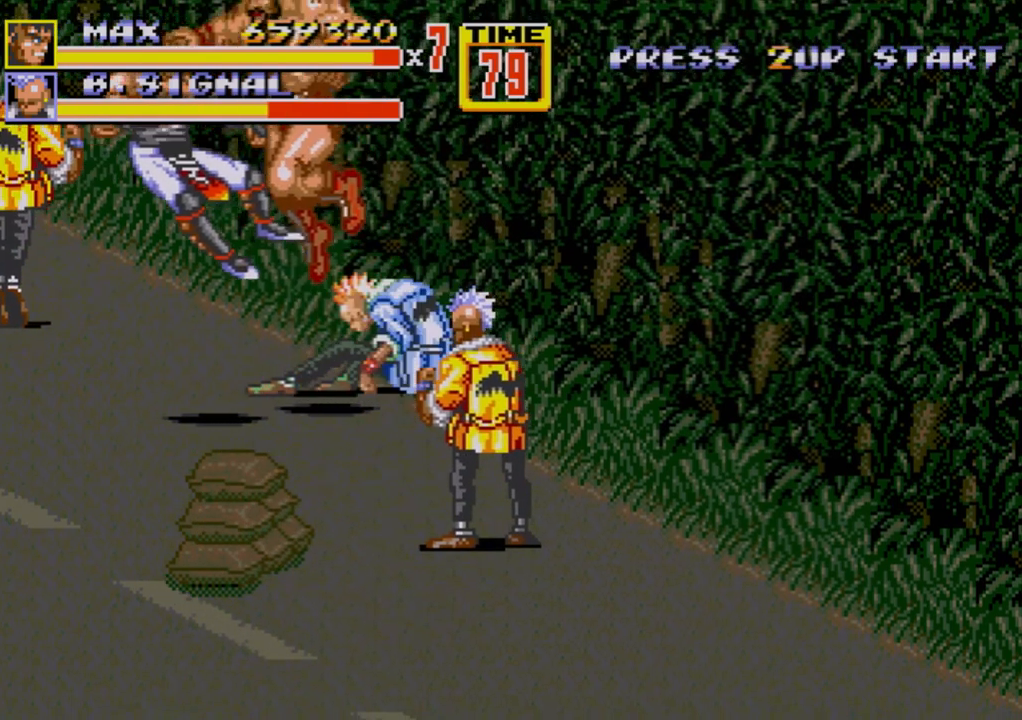
{"buttons": ["DPAD_LEFT"], "events": [[133, "B", "down"], [250, "B", "up"], [433, "DPAD_DOWN", "up"]]}
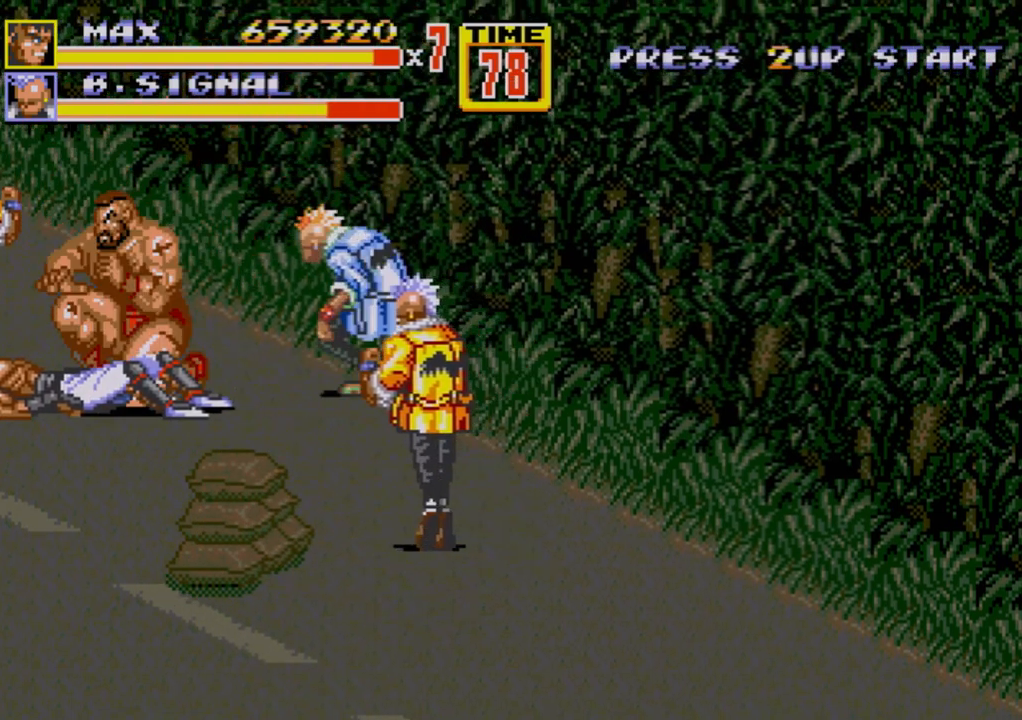
{"buttons": ["DPAD_DOWN", "DPAD_LEFT"], "events": [[33, "DPAD_UP", "down"], [367, "DPAD_UP", "up"], [400, "DPAD_DOWN", "down"]]}
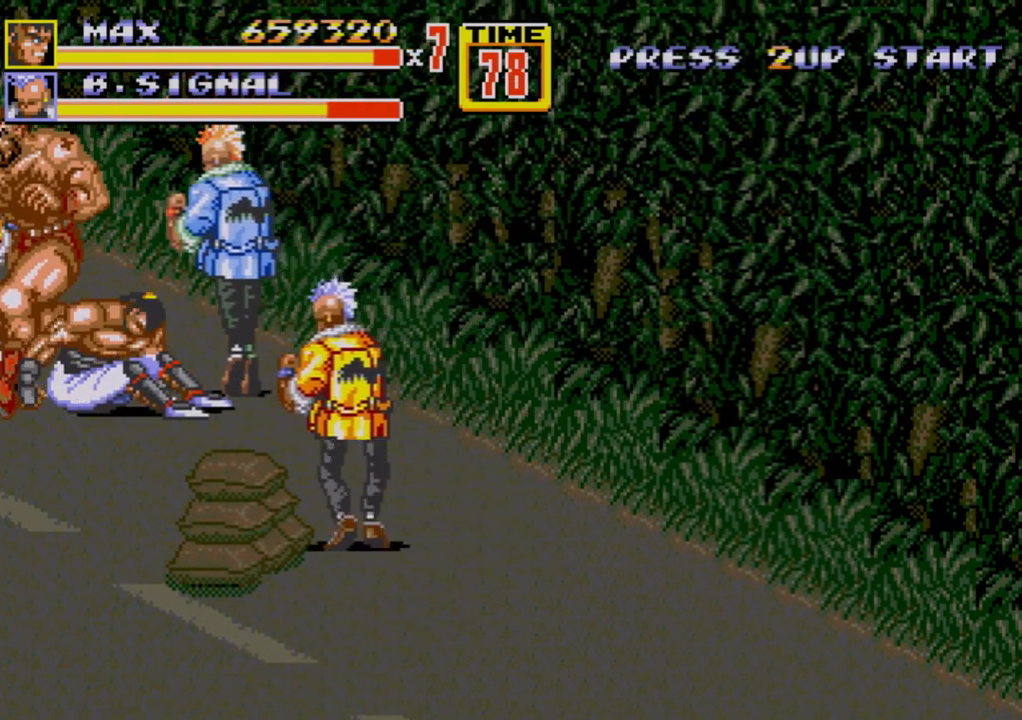
{"buttons": ["B"], "events": [[67, "DPAD_LEFT", "up"], [100, "DPAD_RIGHT", "down"], [383, "B", "down"], [383, "DPAD_DOWN", "up"], [417, "B", "up"], [433, "DPAD_RIGHT", "up"], [467, "B", "down"]]}
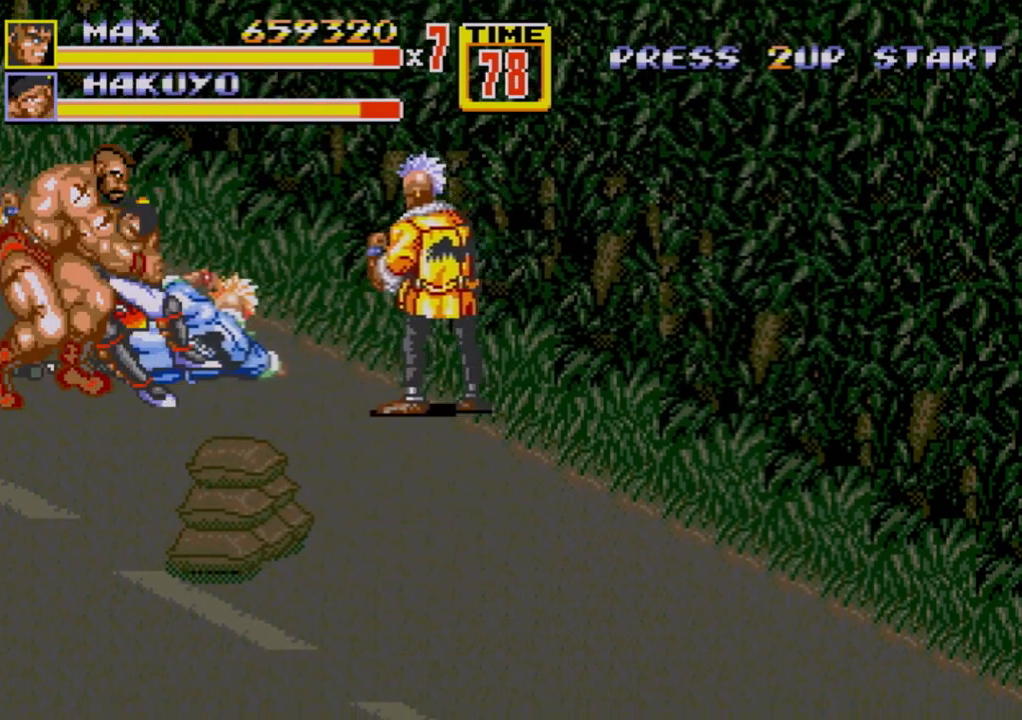
{"buttons": [], "events": [[33, "B", "up"]]}
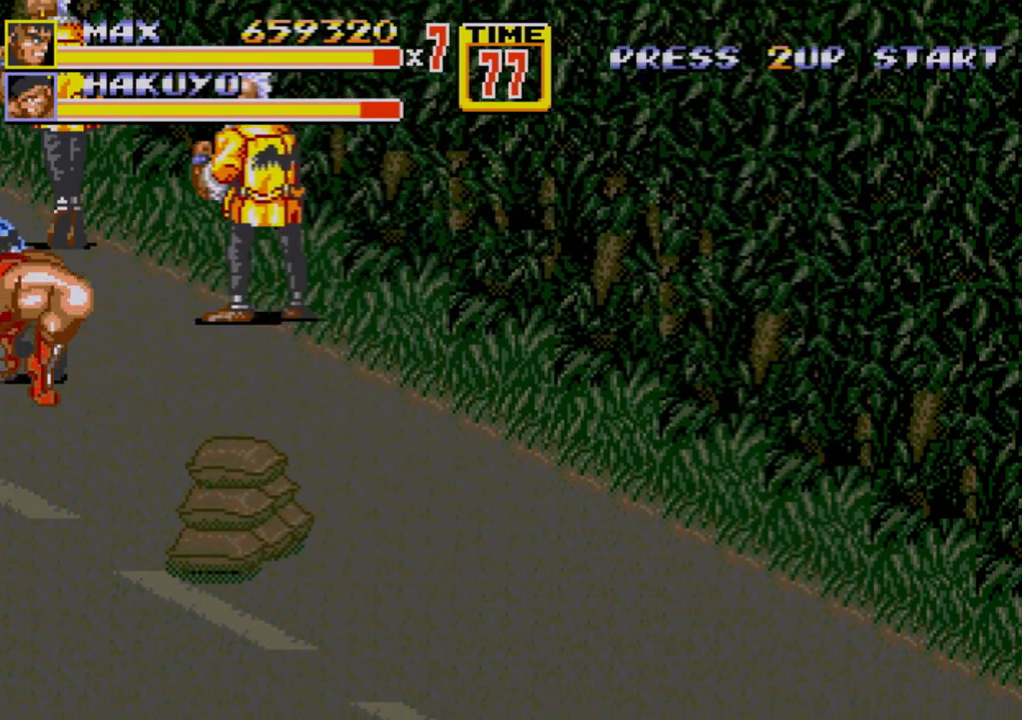
{"buttons": [], "events": [[83, "DPAD_RIGHT", "down"], [150, "DPAD_RIGHT", "up"], [217, "B", "down"], [217, "DPAD_RIGHT", "down"], [250, "B", "up"], [317, "B", "down"], [383, "B", "up"], [433, "DPAD_RIGHT", "up"]]}
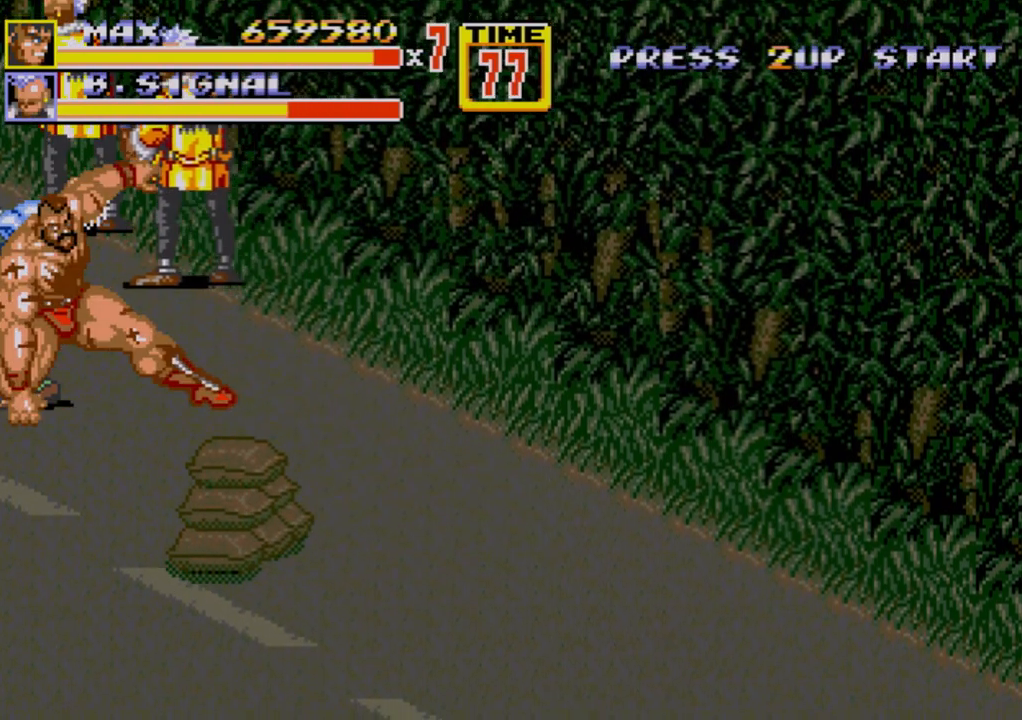
{"buttons": ["DPAD_LEFT"], "events": [[417, "DPAD_LEFT", "down"]]}
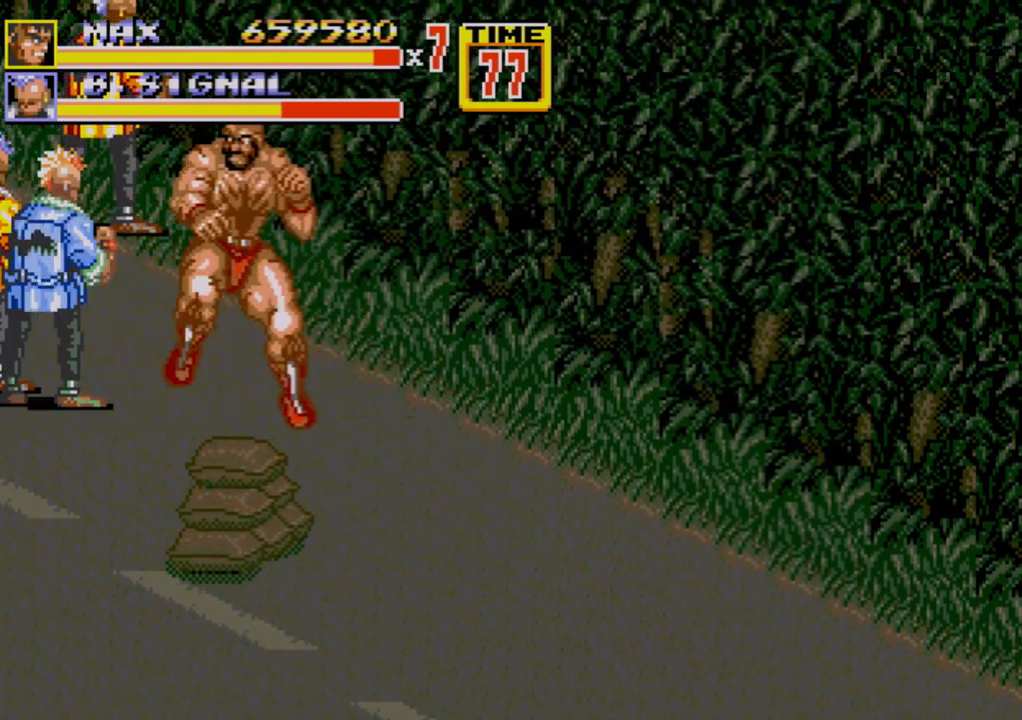
{"buttons": ["DPAD_LEFT"], "events": [[67, "B", "down"], [117, "B", "up"], [150, "DPAD_LEFT", "up"], [367, "DPAD_LEFT", "down"], [433, "A", "down"], [467, "A", "up"]]}
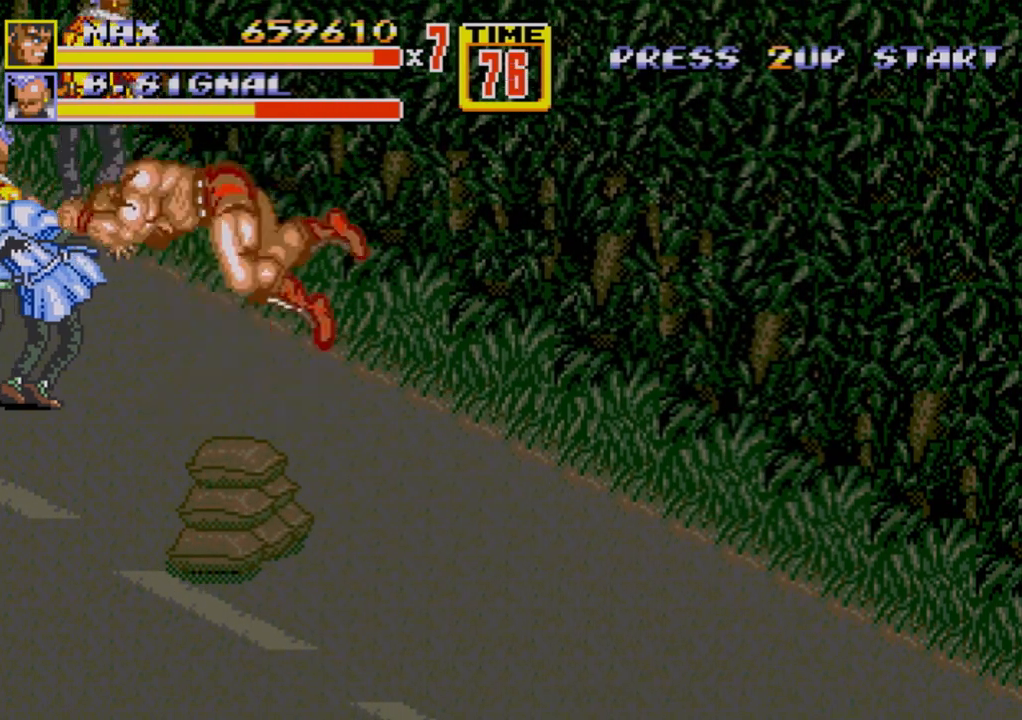
{"buttons": [], "events": [[33, "A", "down"], [100, "A", "up"], [217, "DPAD_LEFT", "up"]]}
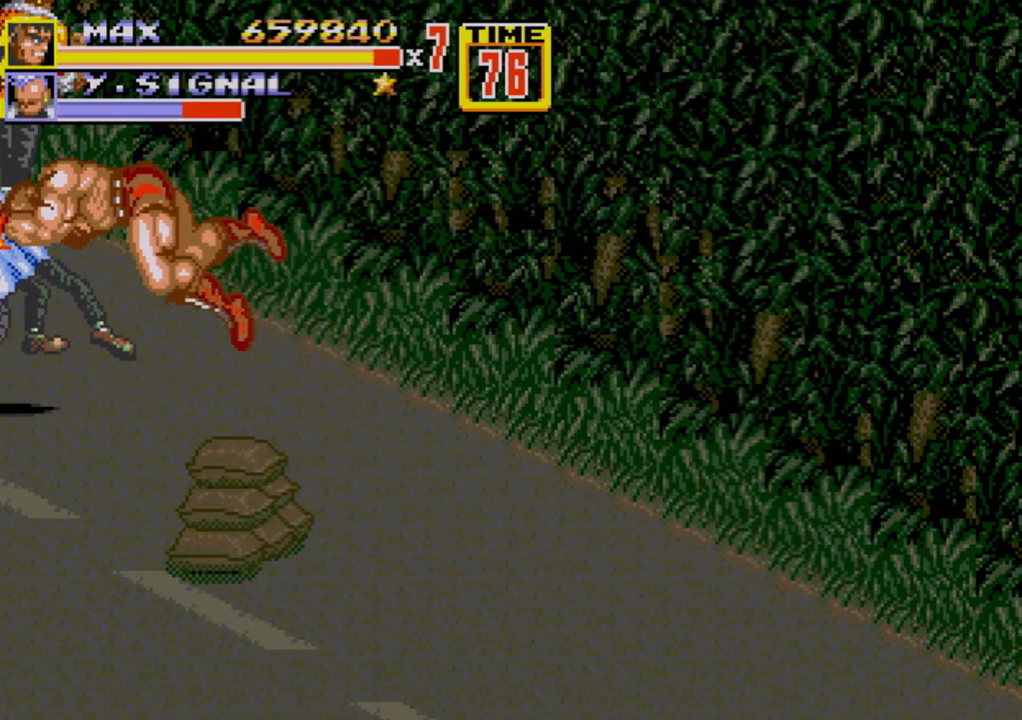
{"buttons": [], "events": []}
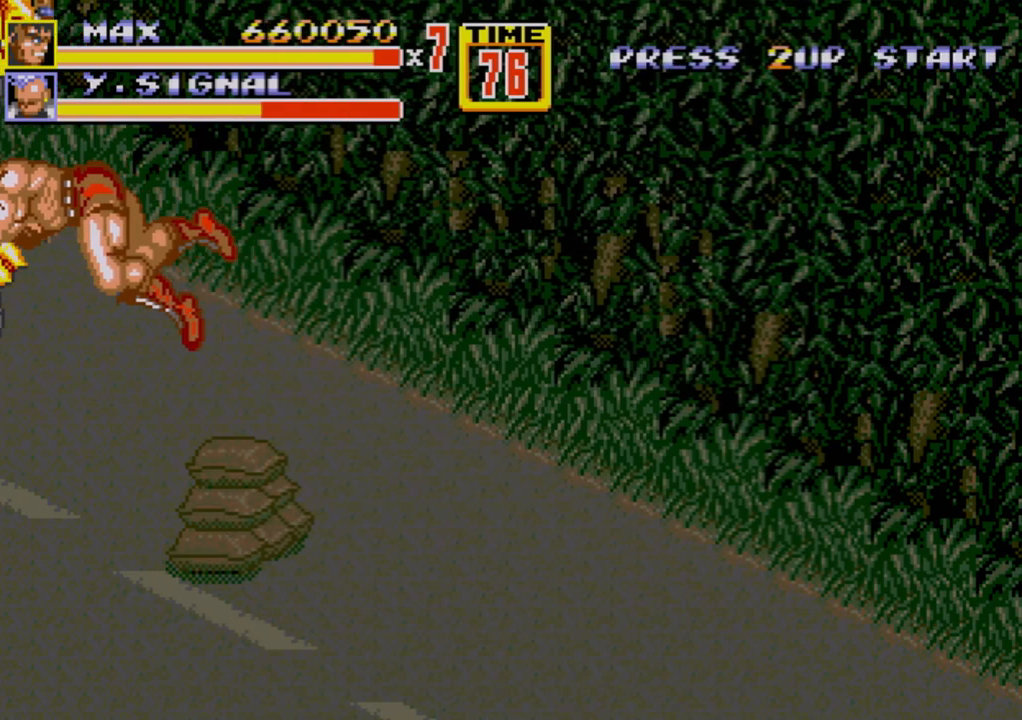
{"buttons": [], "events": []}
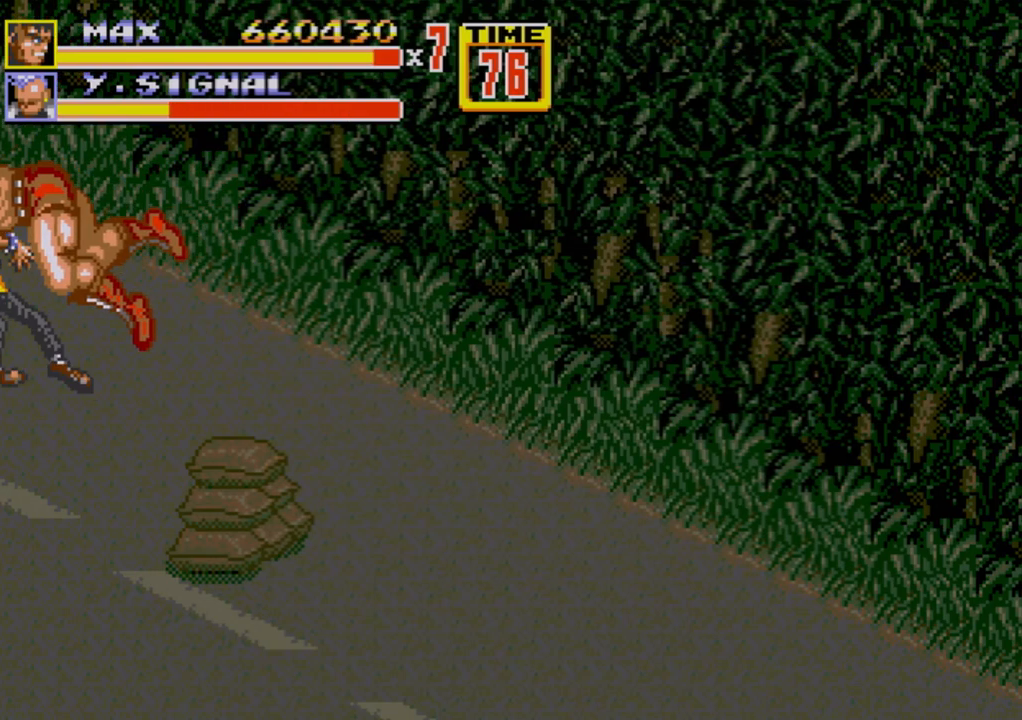
{"buttons": ["DPAD_RIGHT"], "events": [[383, "DPAD_RIGHT", "down"]]}
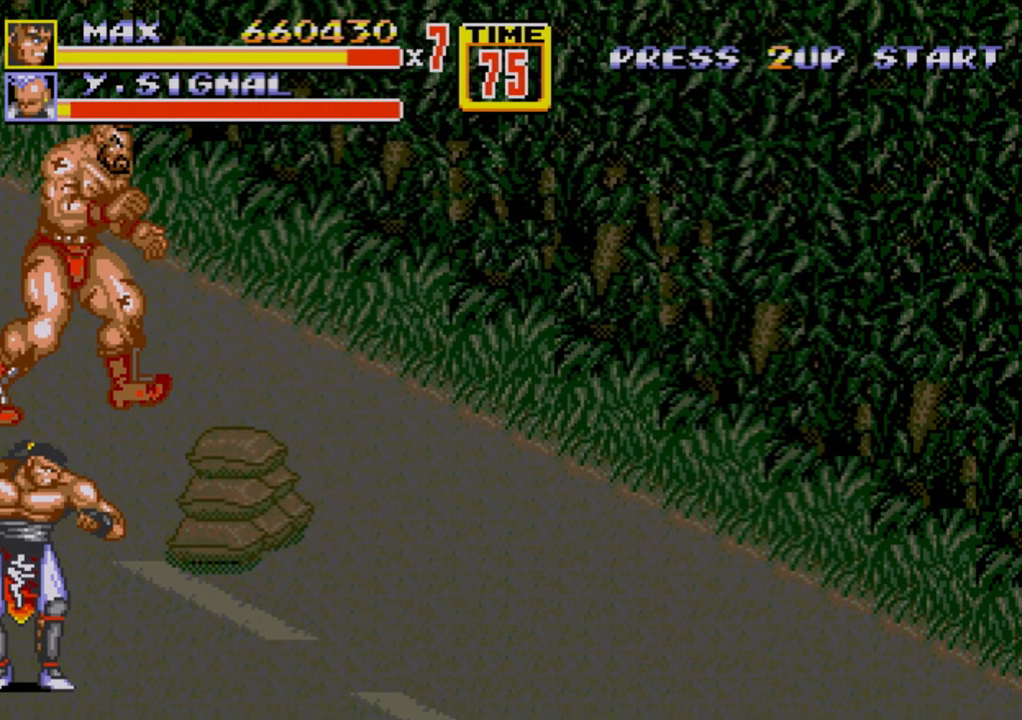
{"buttons": [], "events": [[33, "DPAD_DOWN", "down"], [283, "DPAD_DOWN", "up"], [283, "DPAD_RIGHT", "up"]]}
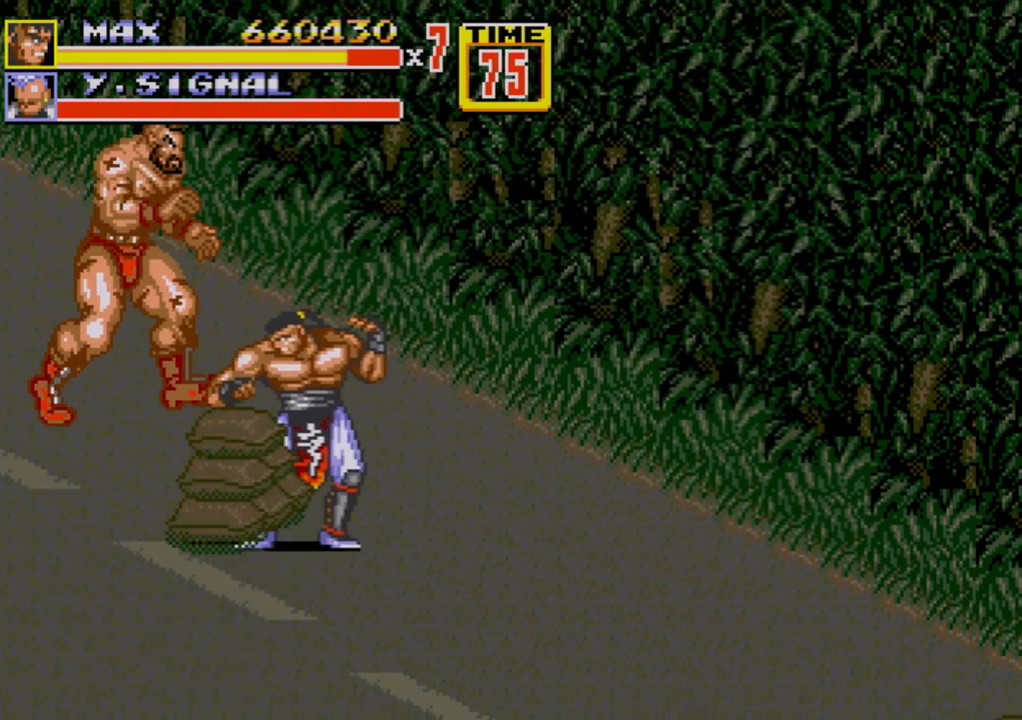
{"buttons": [], "events": [[17, "DPAD_RIGHT", "down"], [67, "DPAD_RIGHT", "up"], [117, "B", "down"], [117, "DPAD_RIGHT", "down"], [200, "B", "up"], [250, "DPAD_RIGHT", "up"]]}
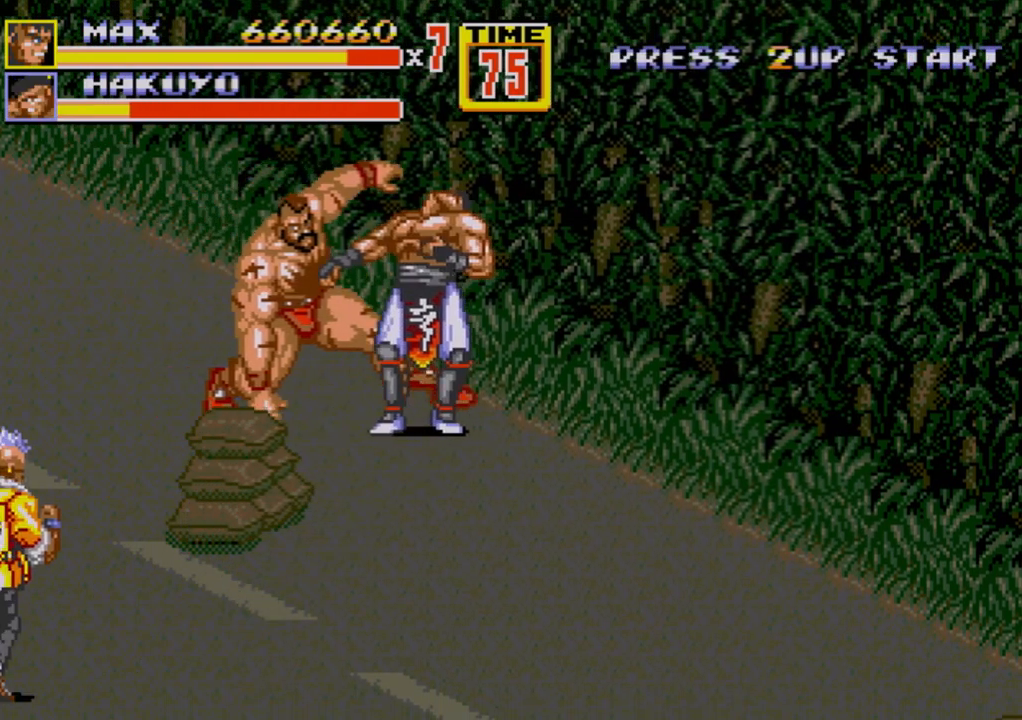
{"buttons": ["DPAD_DOWN", "DPAD_RIGHT"], "events": [[217, "DPAD_RIGHT", "down"], [250, "DPAD_DOWN", "down"]]}
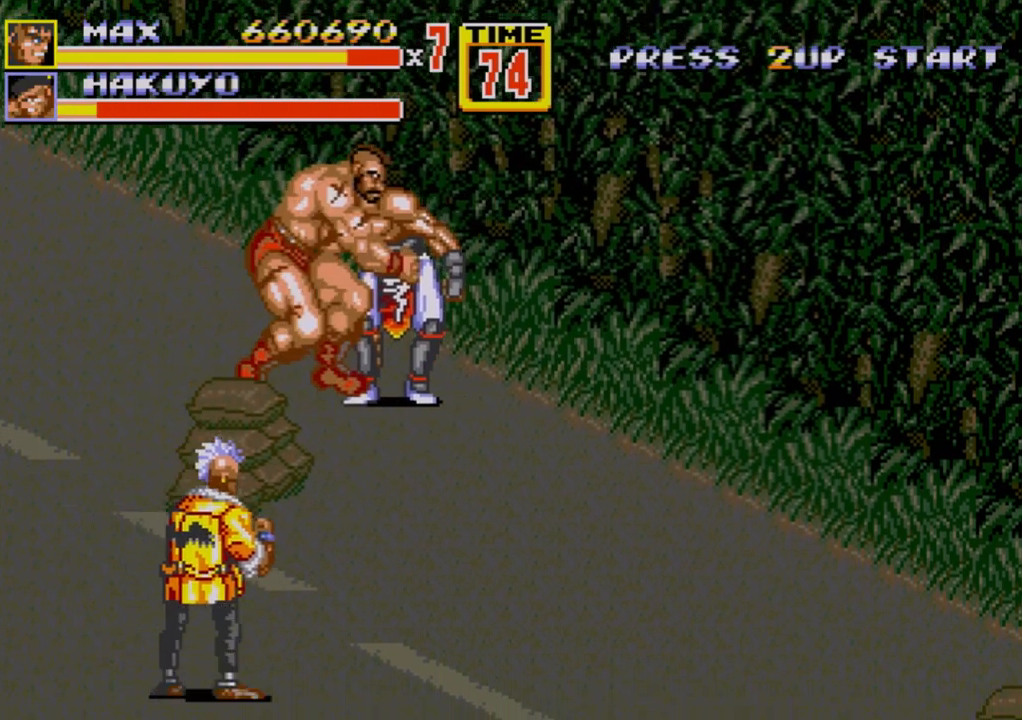
{"buttons": ["DPAD_DOWN", "DPAD_RIGHT"], "events": [[33, "C", "down"], [67, "DPAD_DOWN", "up"], [100, "C", "up"], [133, "B", "down"], [250, "B", "up"], [333, "DPAD_RIGHT", "up"], [400, "DPAD_DOWN", "down"], [400, "DPAD_RIGHT", "down"]]}
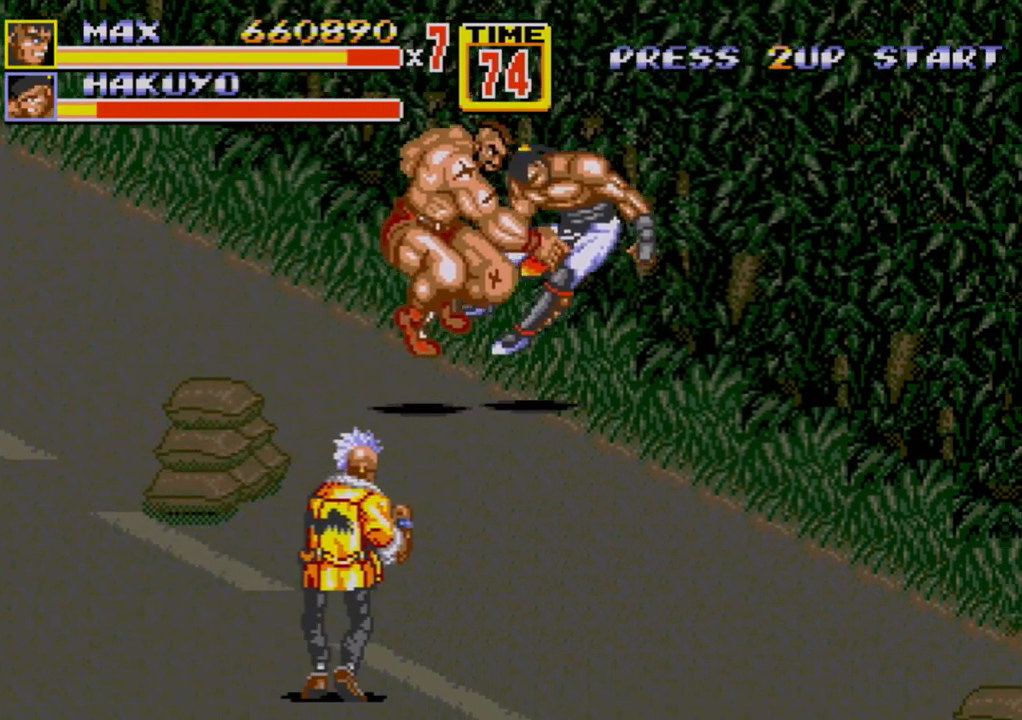
{"buttons": ["DPAD_DOWN", "DPAD_RIGHT"], "events": []}
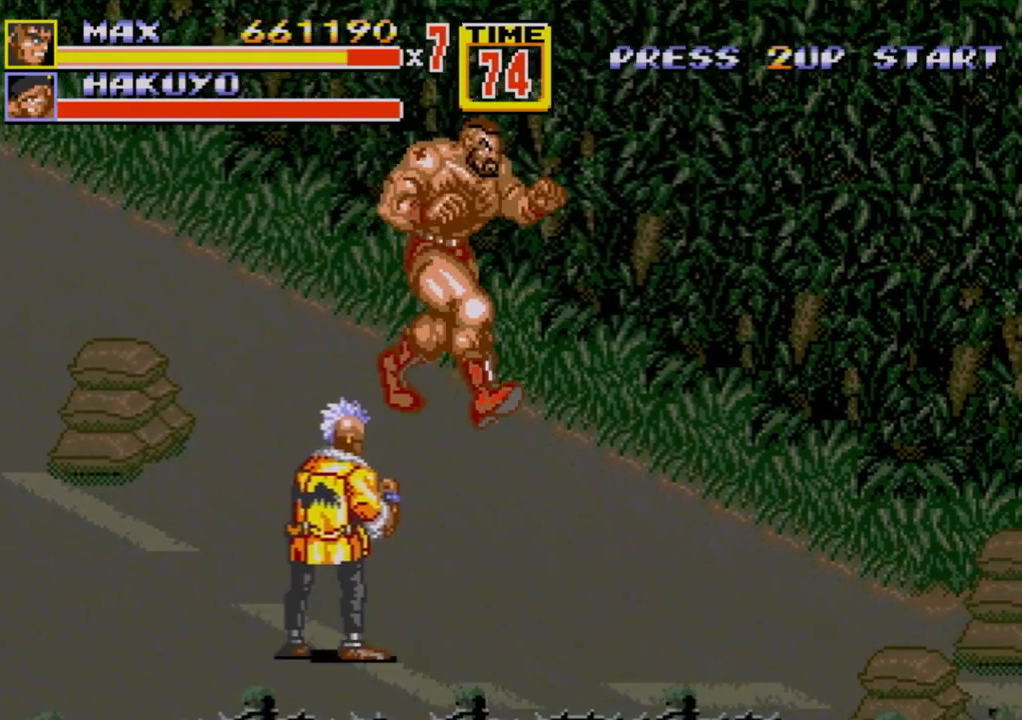
{"buttons": ["DPAD_DOWN", "DPAD_RIGHT"], "events": []}
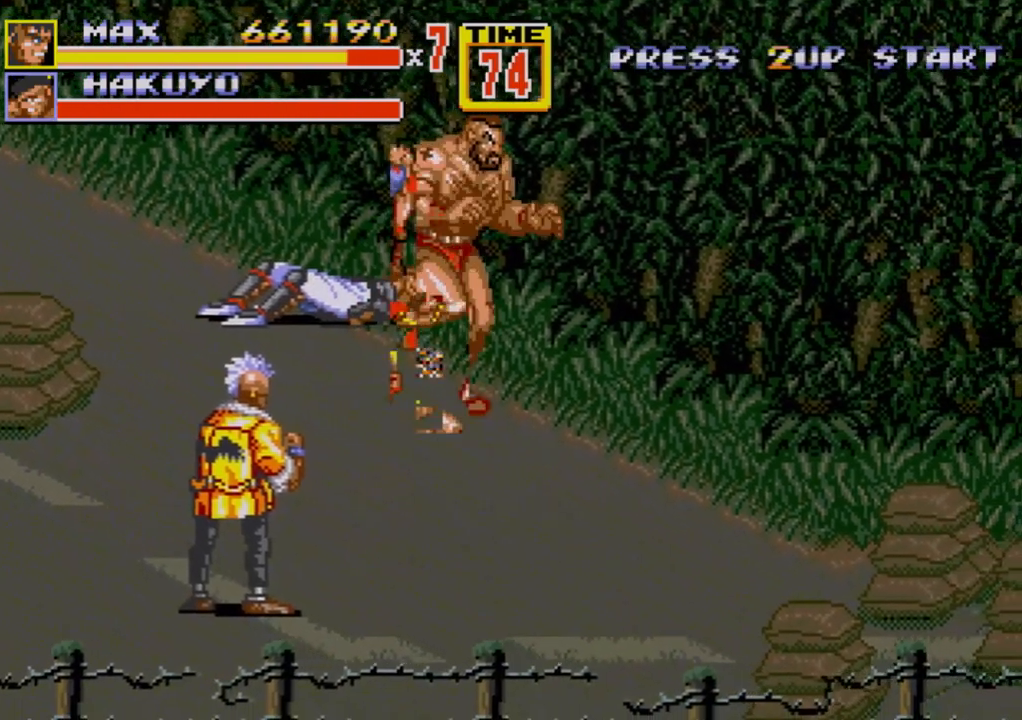
{"buttons": ["DPAD_DOWN", "DPAD_RIGHT"], "events": []}
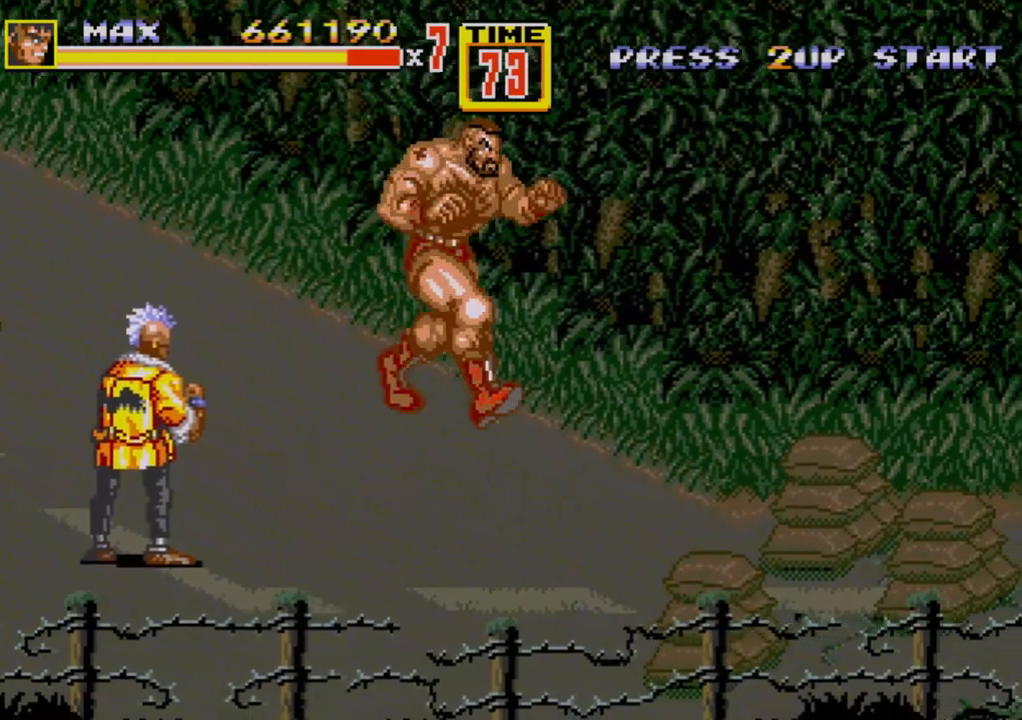
{"buttons": ["DPAD_DOWN", "DPAD_RIGHT"], "events": []}
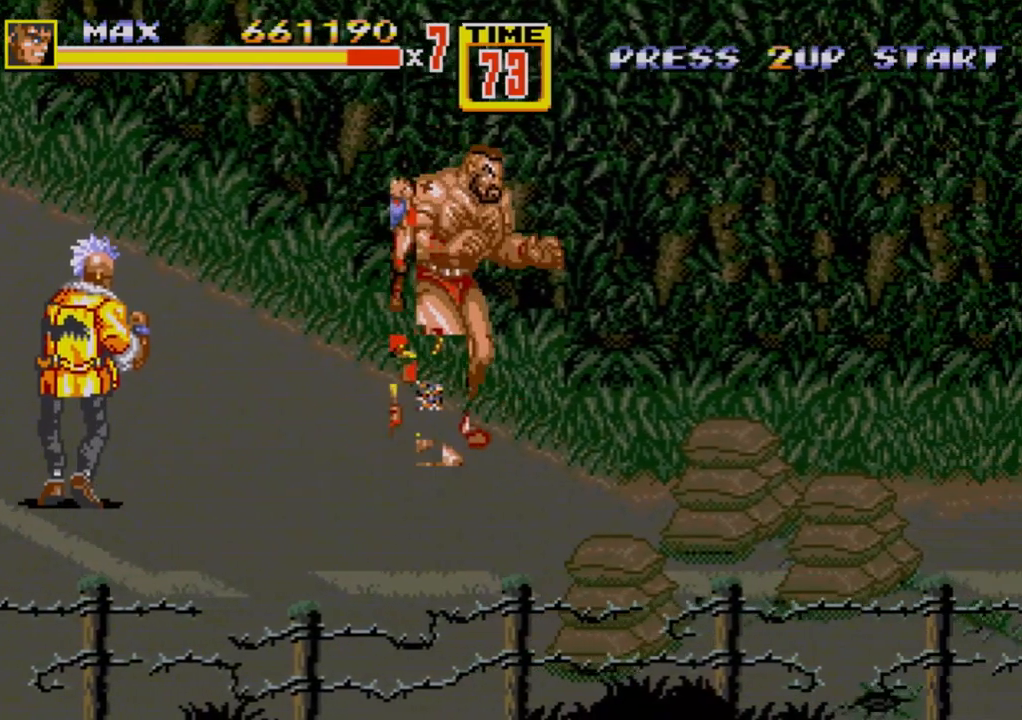
{"buttons": ["DPAD_DOWN", "DPAD_RIGHT"], "events": []}
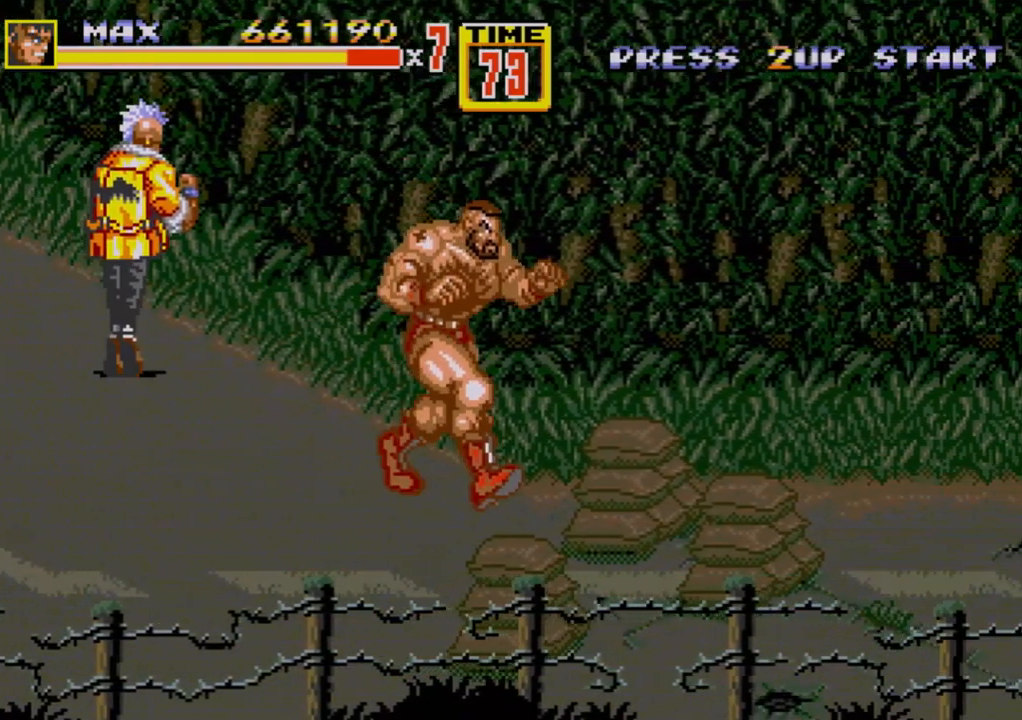
{"buttons": ["DPAD_DOWN", "DPAD_RIGHT"], "events": []}
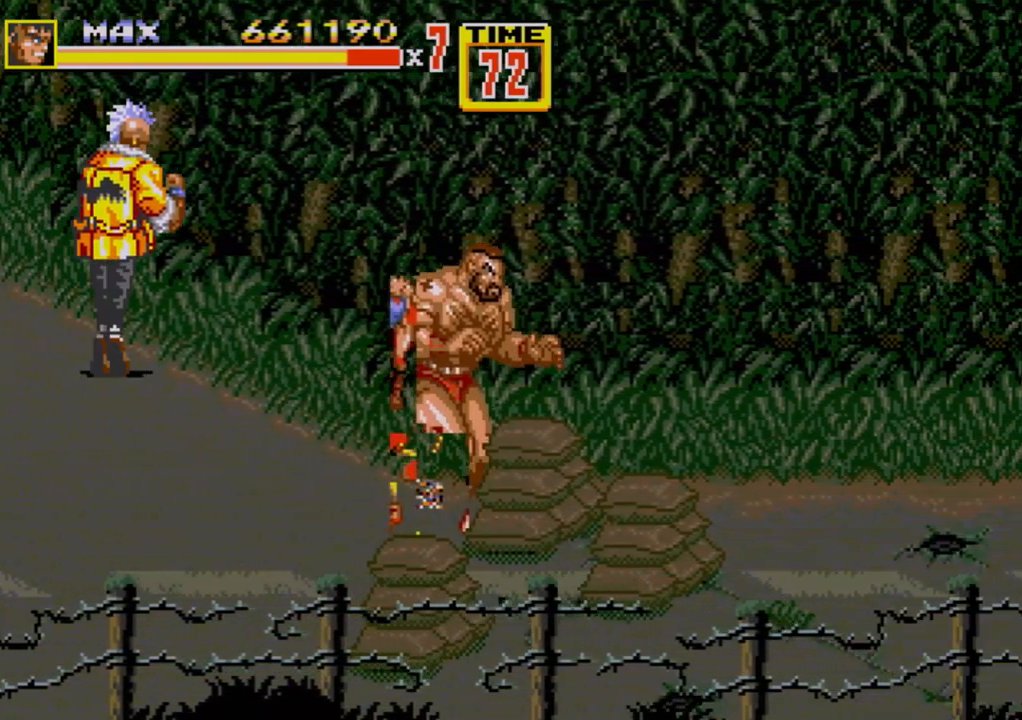
{"buttons": ["B", "DPAD_DOWN", "DPAD_RIGHT"], "events": [[233, "DPAD_DOWN", "up"], [233, "DPAD_RIGHT", "up"], [300, "DPAD_RIGHT", "down"], [367, "DPAD_RIGHT", "up"], [417, "DPAD_DOWN", "down"], [417, "DPAD_RIGHT", "down"], [483, "B", "down"]]}